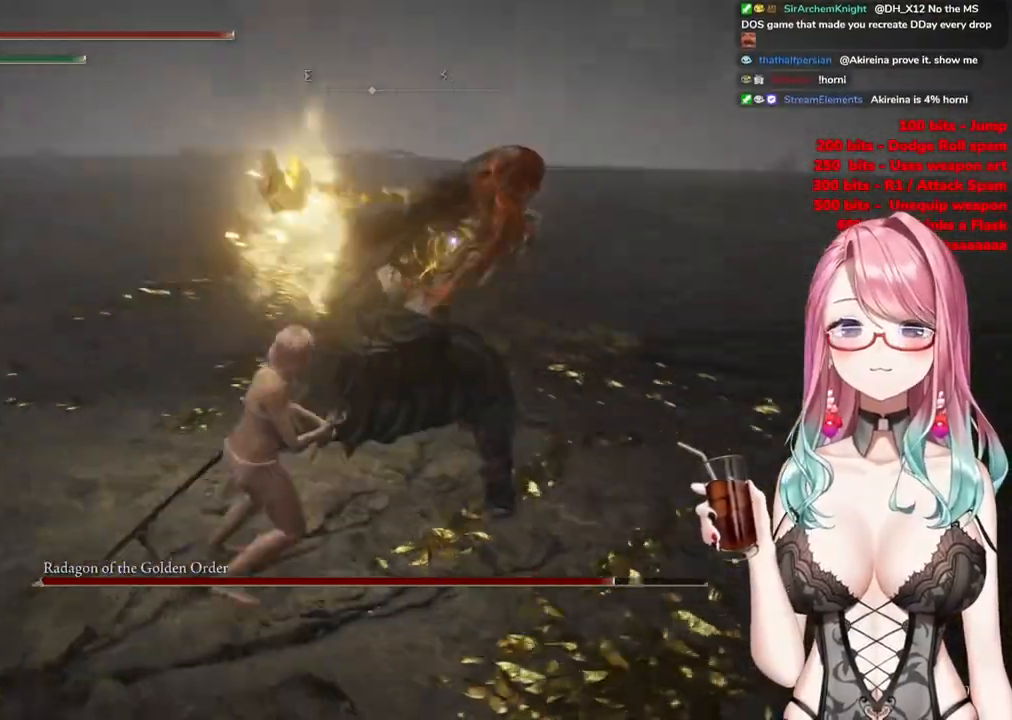
Gameplay with a controller (PlayStation layout); each line is a JSON object with the inputs held at the frame after it. "events" lists button and stick changes between this image and that frame as [ms after this image, input, new state], when the widget could be followed in between.
{"buttons": [], "left_stick": "up-left", "right_stick": "center", "events": []}
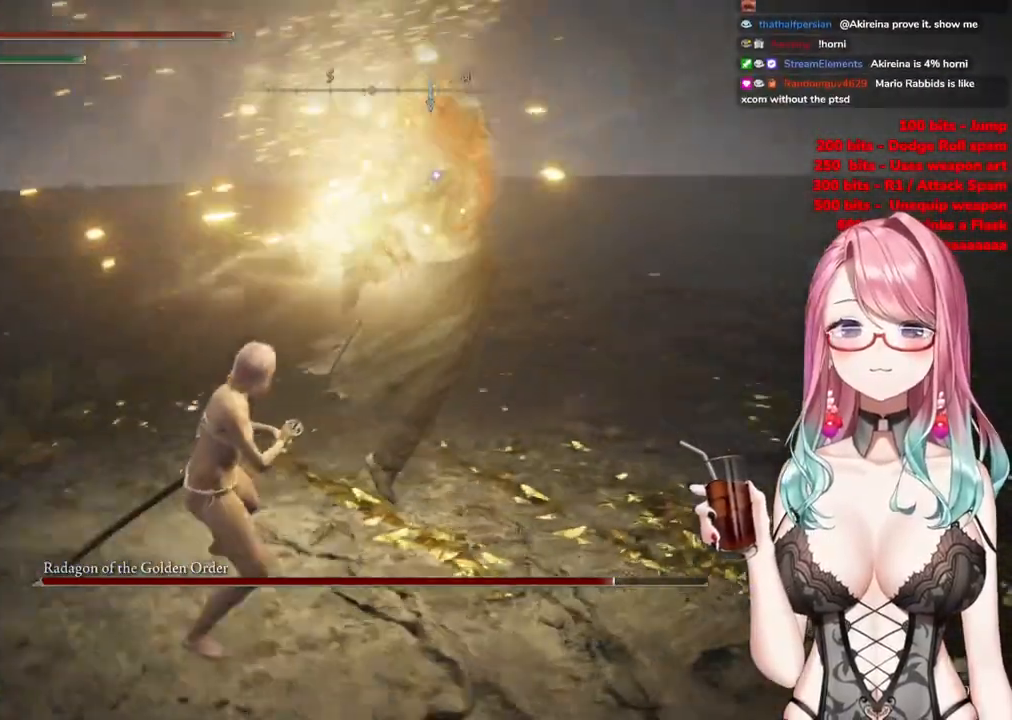
{"buttons": ["CIRCLE"], "left_stick": "up-left", "right_stick": "center", "events": [[500, "CIRCLE", "down"]]}
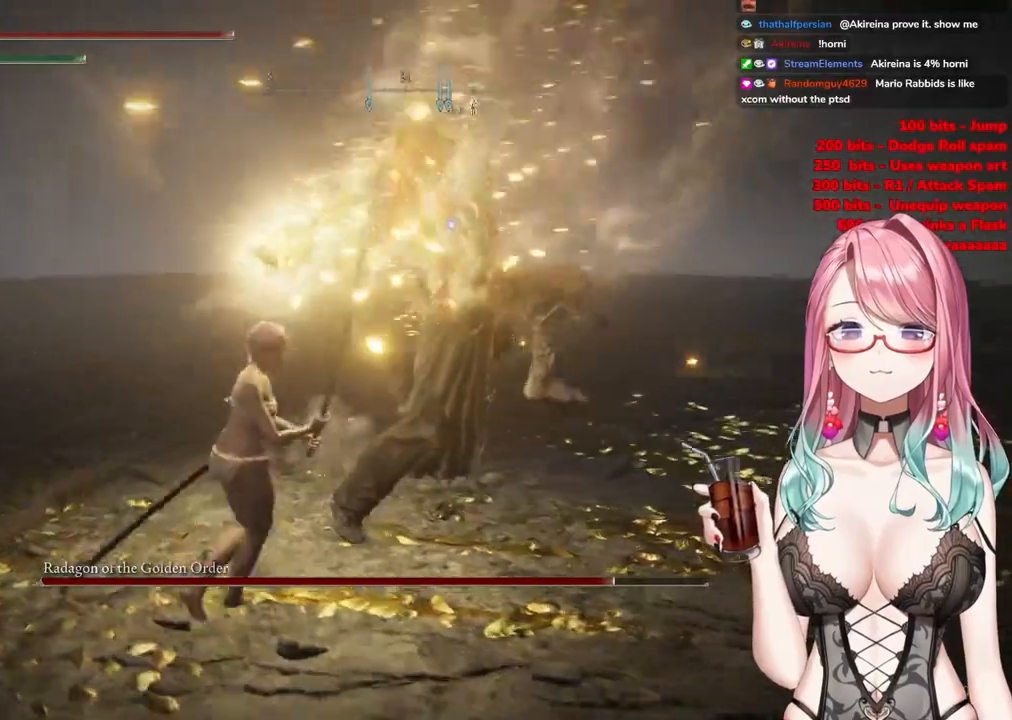
{"buttons": [], "left_stick": "up-left", "right_stick": "center", "events": [[84, "CIRCLE", "up"]]}
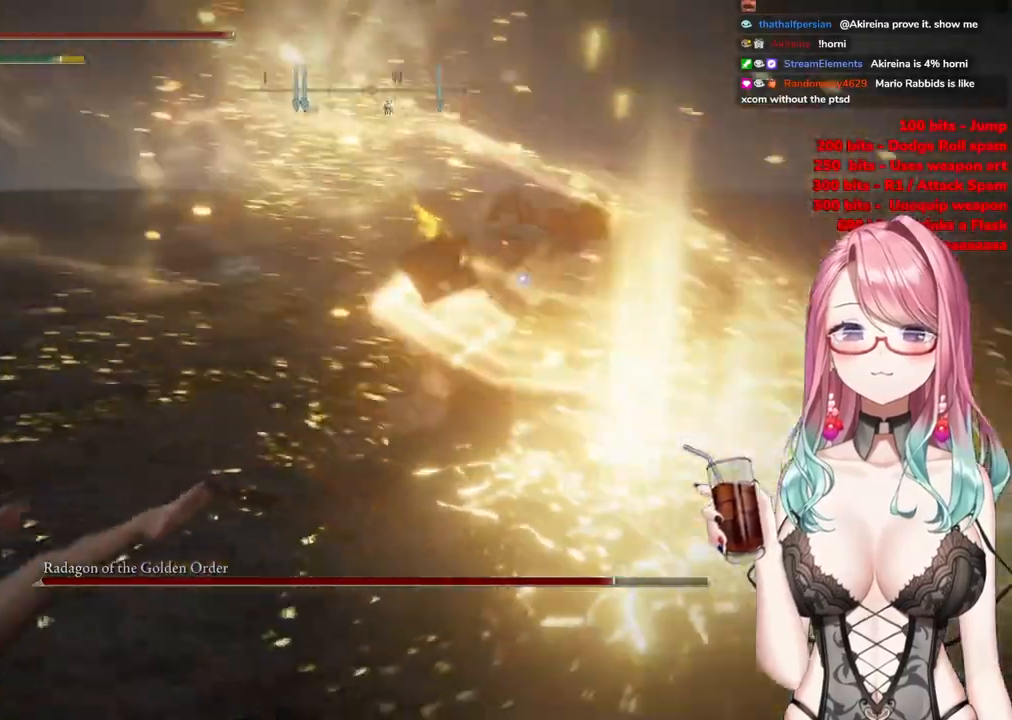
{"buttons": [], "left_stick": "up-left", "right_stick": "center", "events": []}
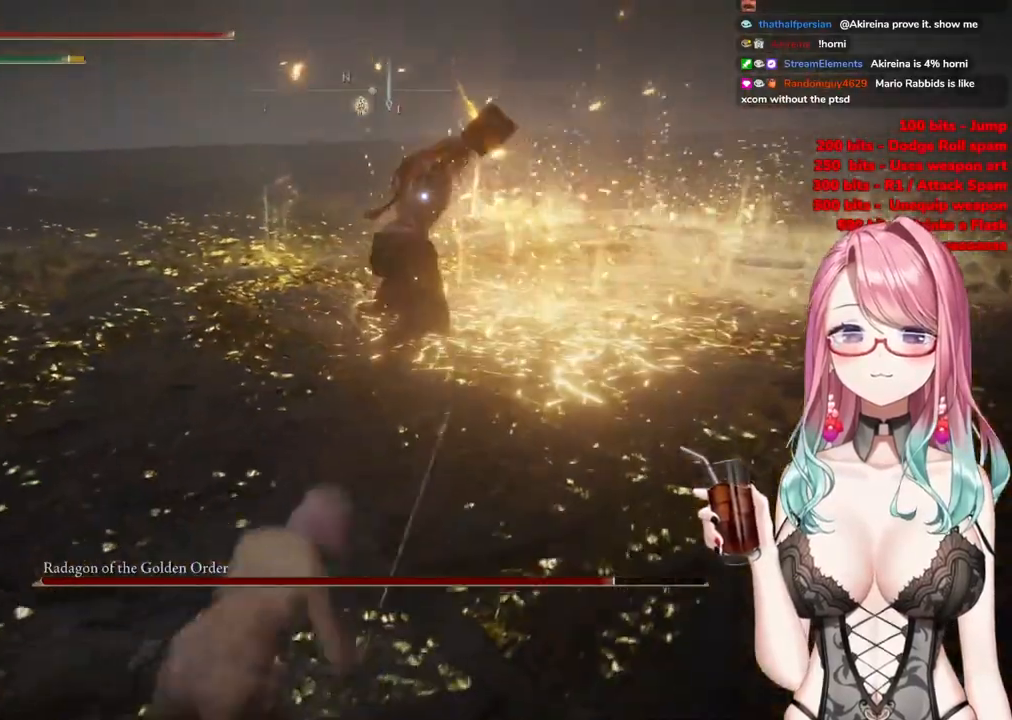
{"buttons": ["CROSS"], "left_stick": "up", "right_stick": "center", "events": [[334, "left_stick", "up"], [451, "CROSS", "down"]]}
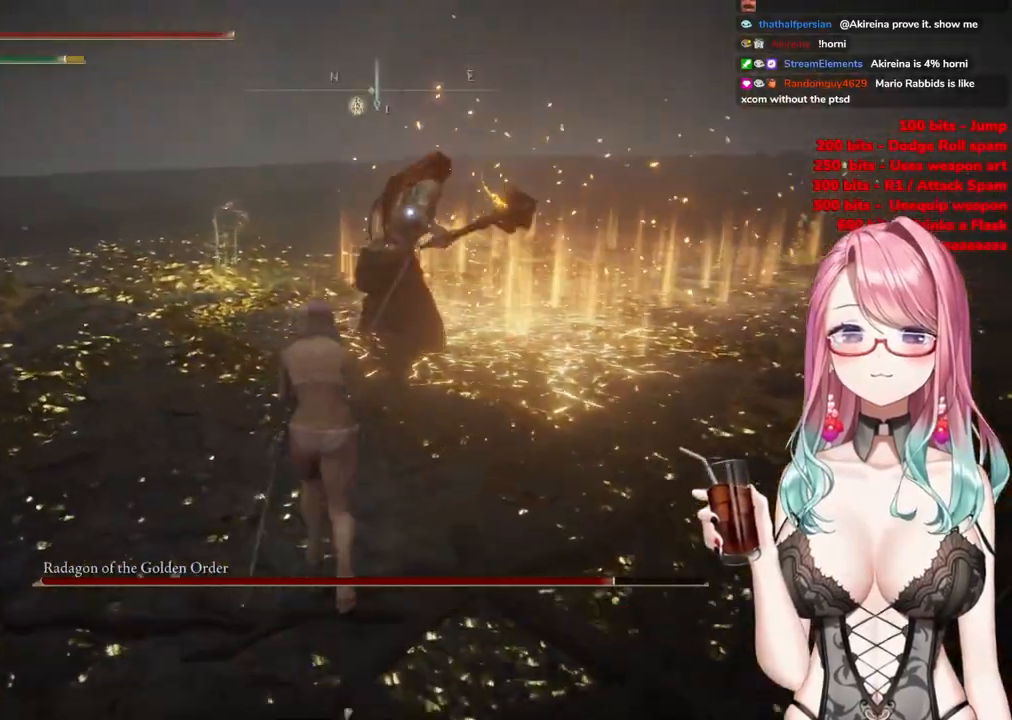
{"buttons": [], "left_stick": "down-left", "right_stick": "center", "events": [[83, "CROSS", "up"], [117, "R2", "down"], [233, "left_stick", "center"], [283, "R2", "up"], [484, "left_stick", "down-left"]]}
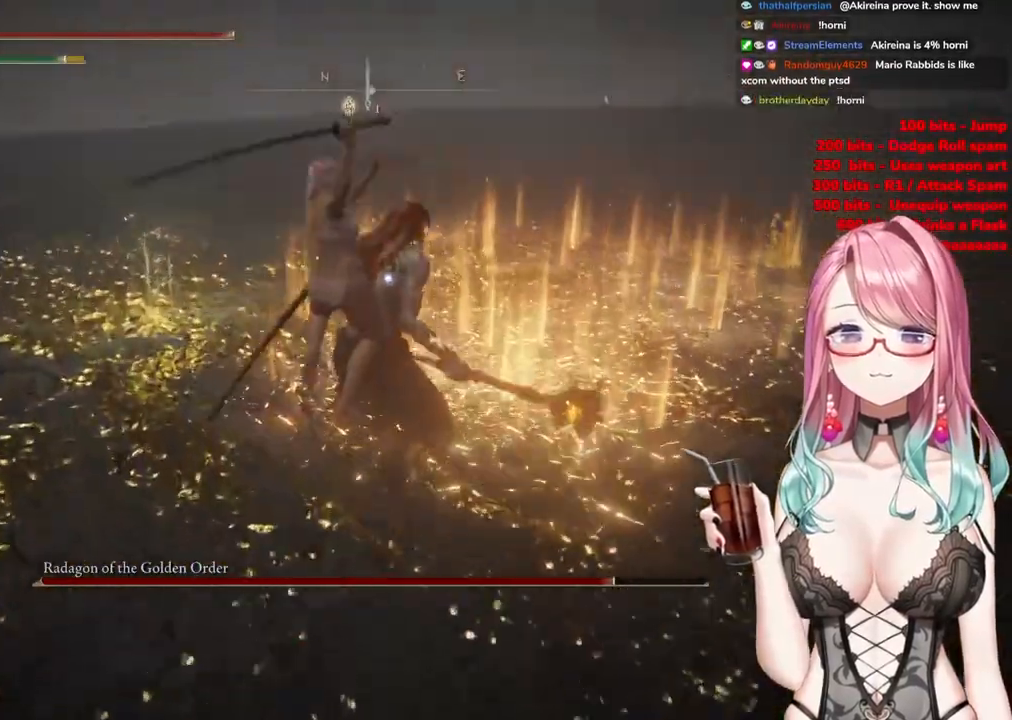
{"buttons": [], "left_stick": "down-left", "right_stick": "center", "events": []}
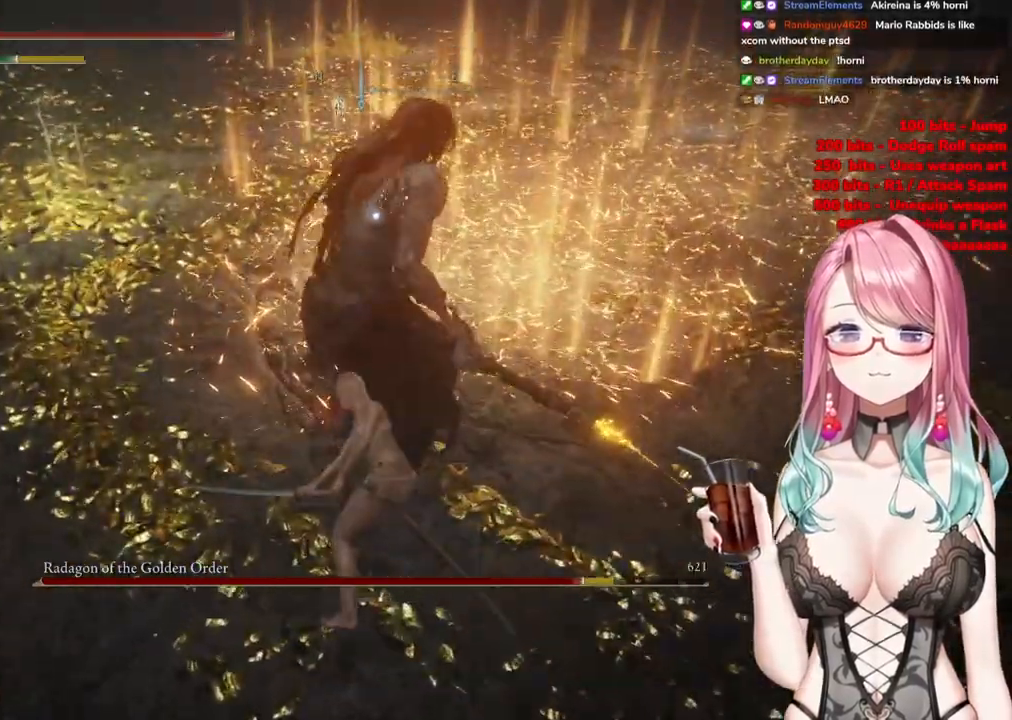
{"buttons": [], "left_stick": "down-left", "right_stick": "center", "events": []}
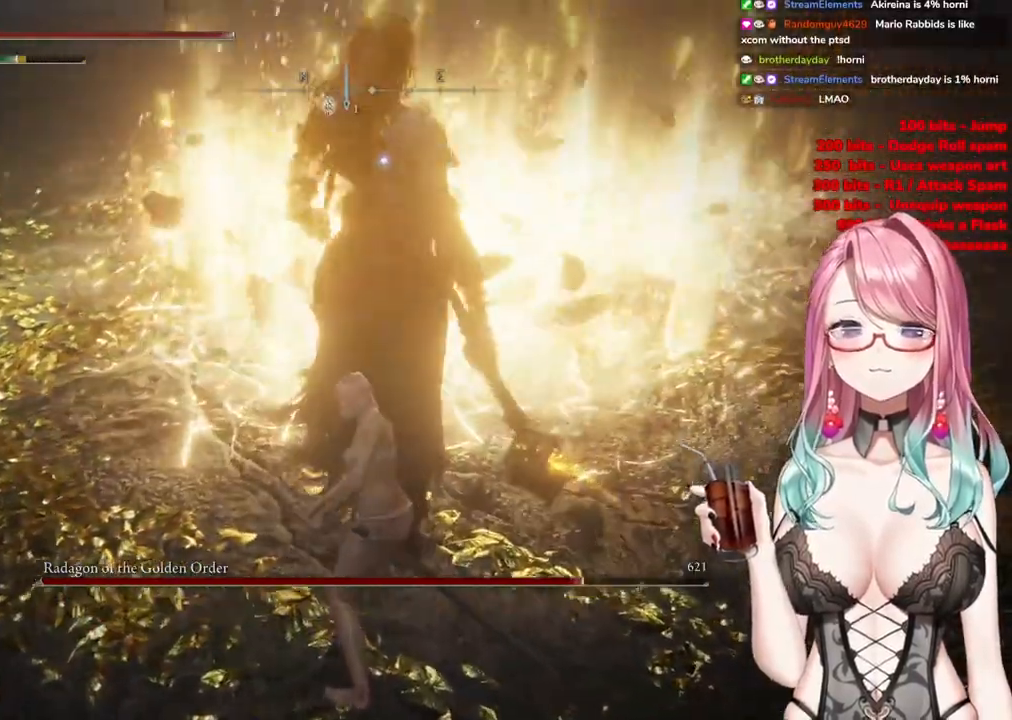
{"buttons": [], "left_stick": "down-left", "right_stick": "center", "events": []}
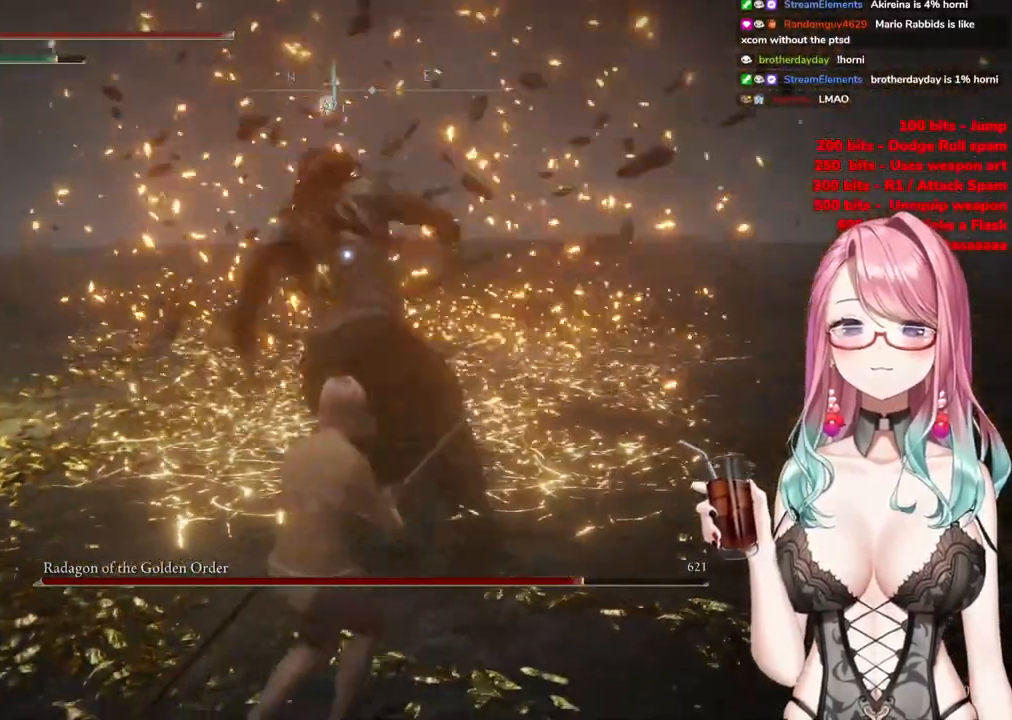
{"buttons": ["CIRCLE"], "left_stick": "up-left", "right_stick": "center", "events": [[100, "left_stick", "left"], [233, "left_stick", "up-left"], [417, "CIRCLE", "down"]]}
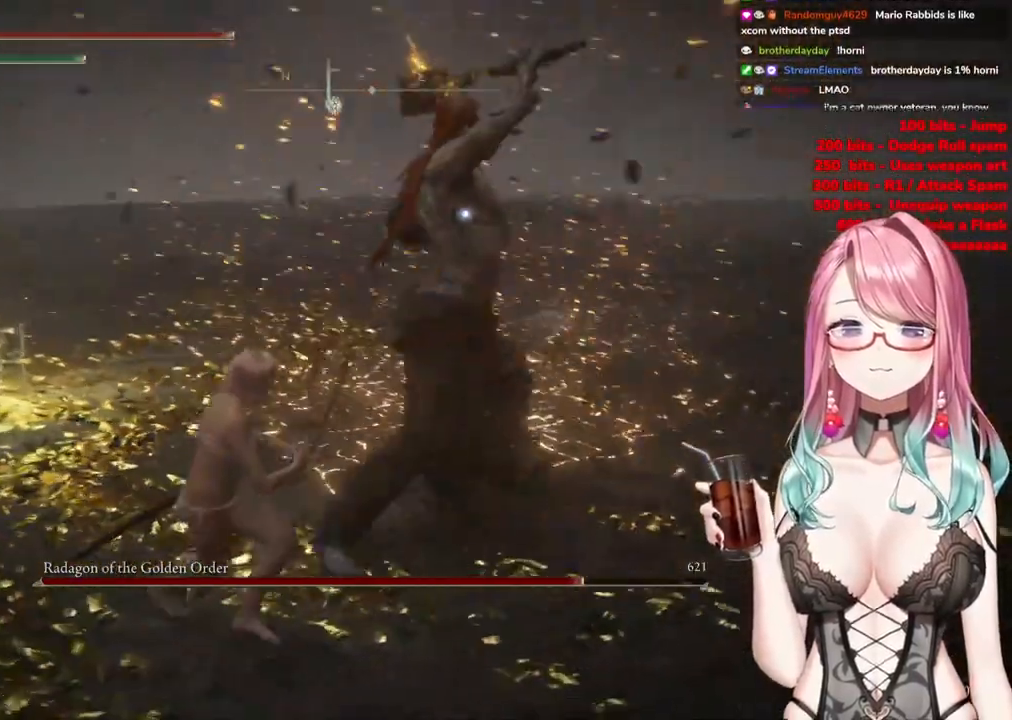
{"buttons": [], "left_stick": "up-left", "right_stick": "center", "events": [[17, "CIRCLE", "up"]]}
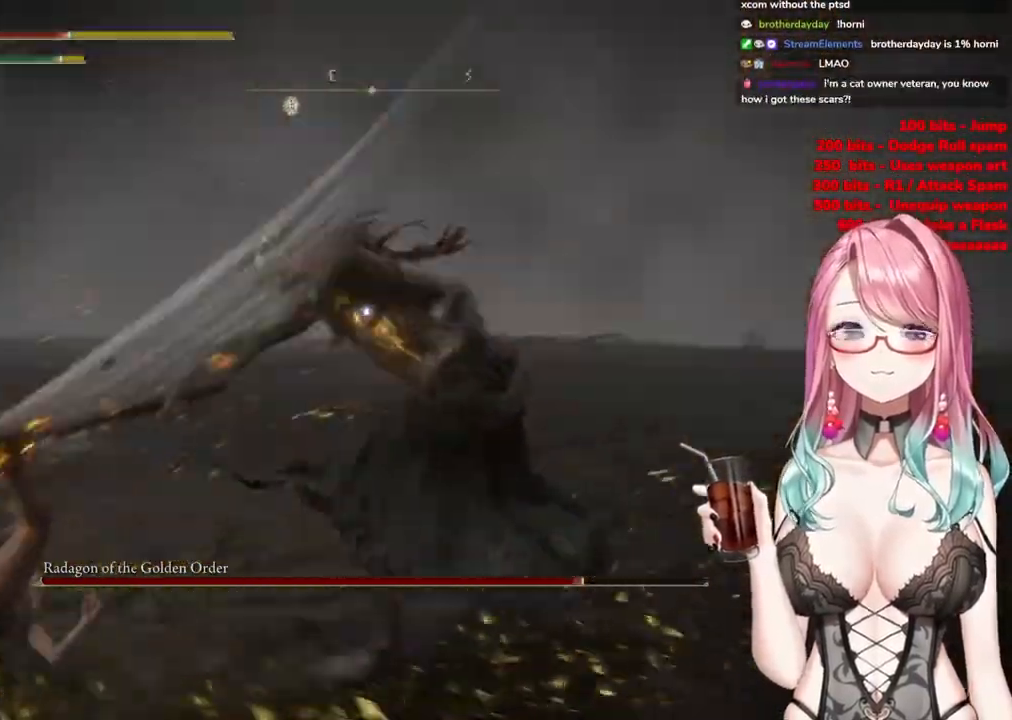
{"buttons": [], "left_stick": "up-left", "right_stick": "center", "events": []}
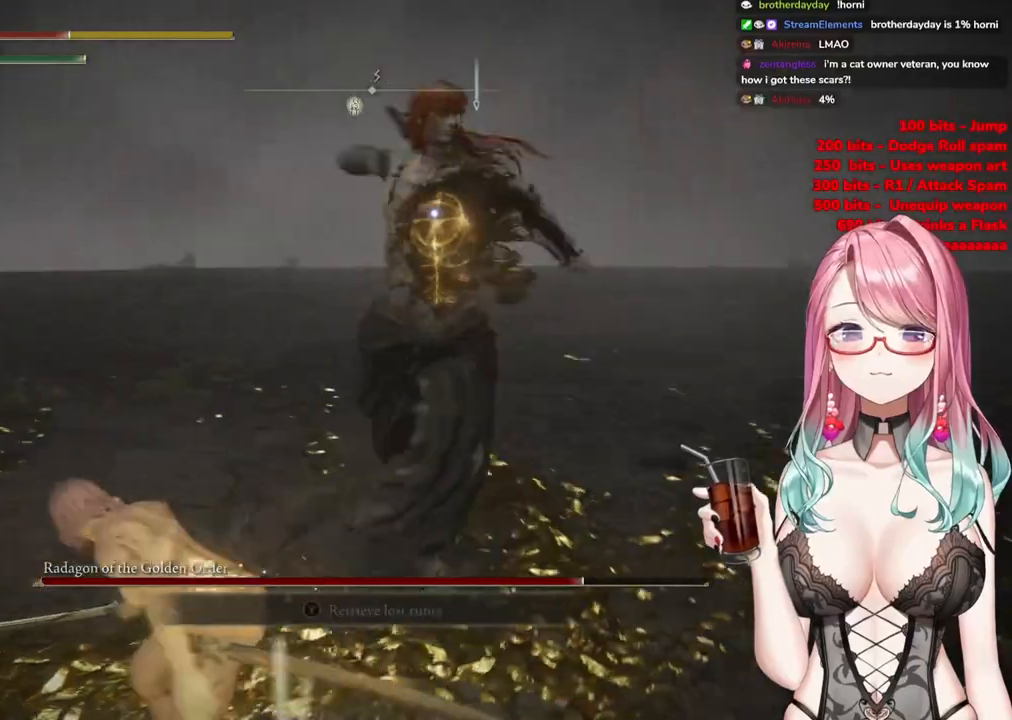
{"buttons": [], "left_stick": "up-left", "right_stick": "center", "events": [[34, "left_stick", "left"], [100, "CIRCLE", "down"], [134, "left_stick", "up-left"], [217, "CIRCLE", "up"]]}
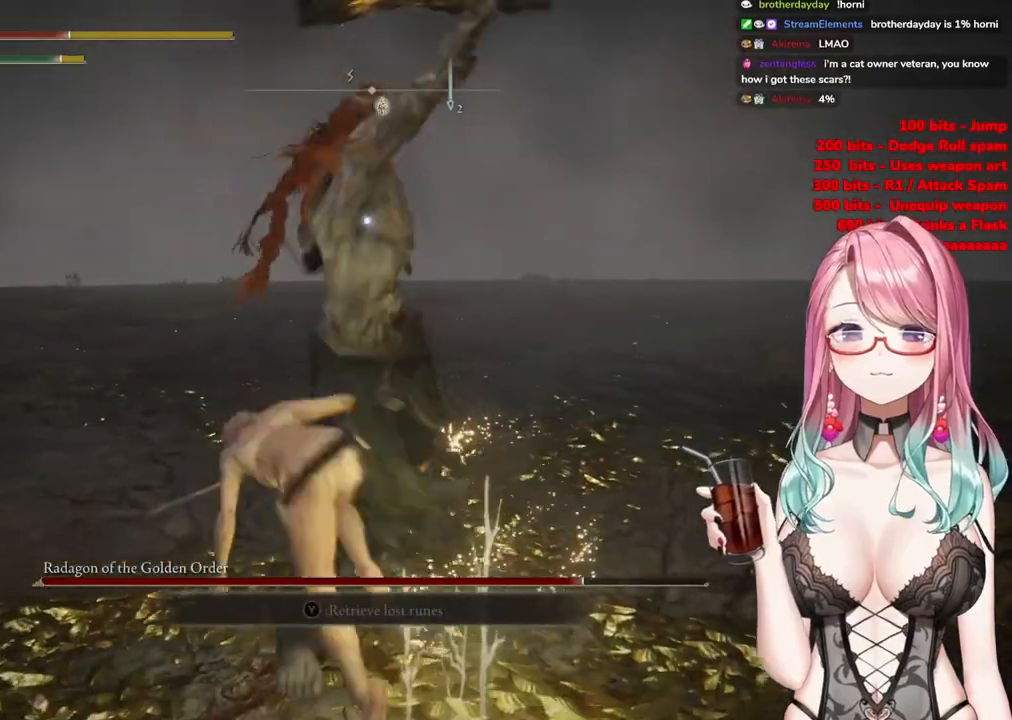
{"buttons": [], "left_stick": "up-left", "right_stick": "center", "events": []}
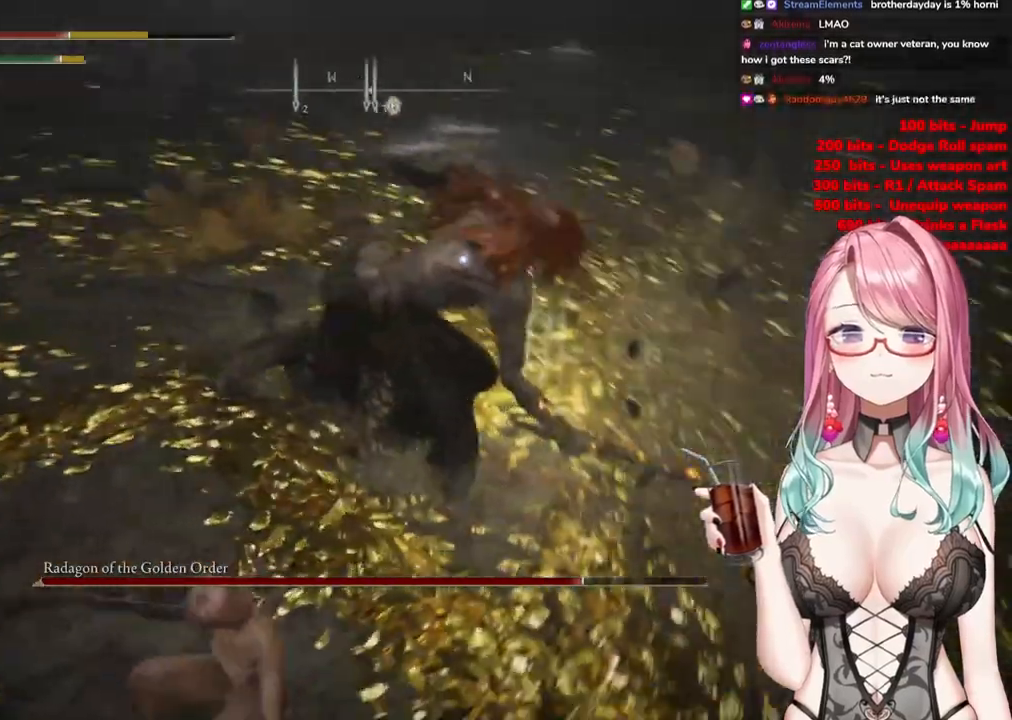
{"buttons": [], "left_stick": "up-left", "right_stick": "center", "events": []}
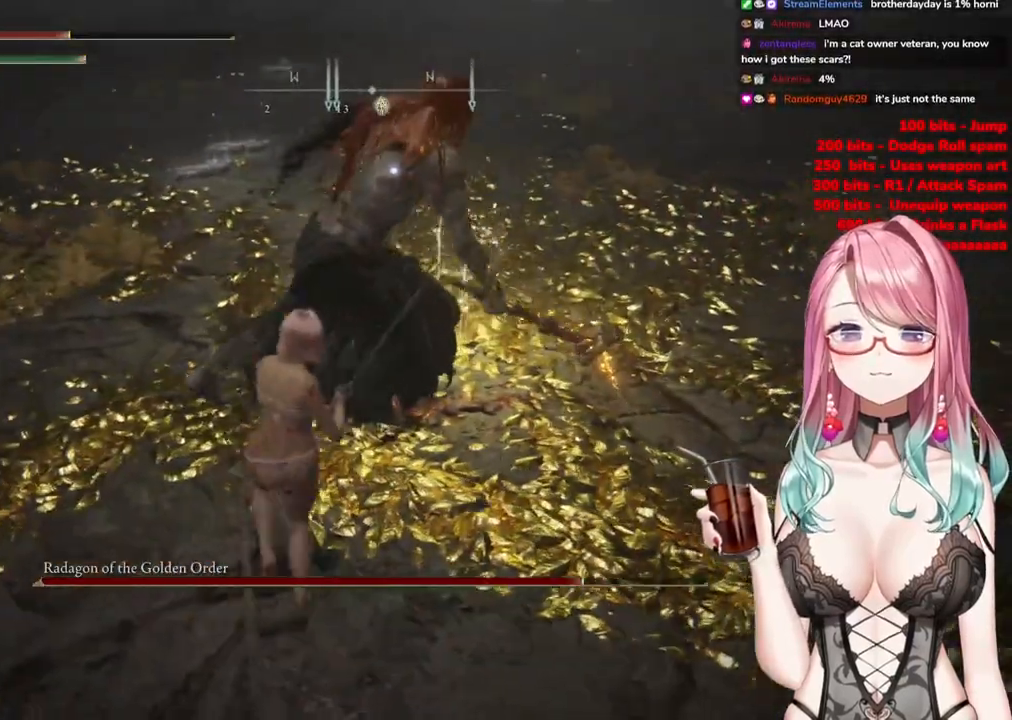
{"buttons": [], "left_stick": "up-left", "right_stick": "center", "events": []}
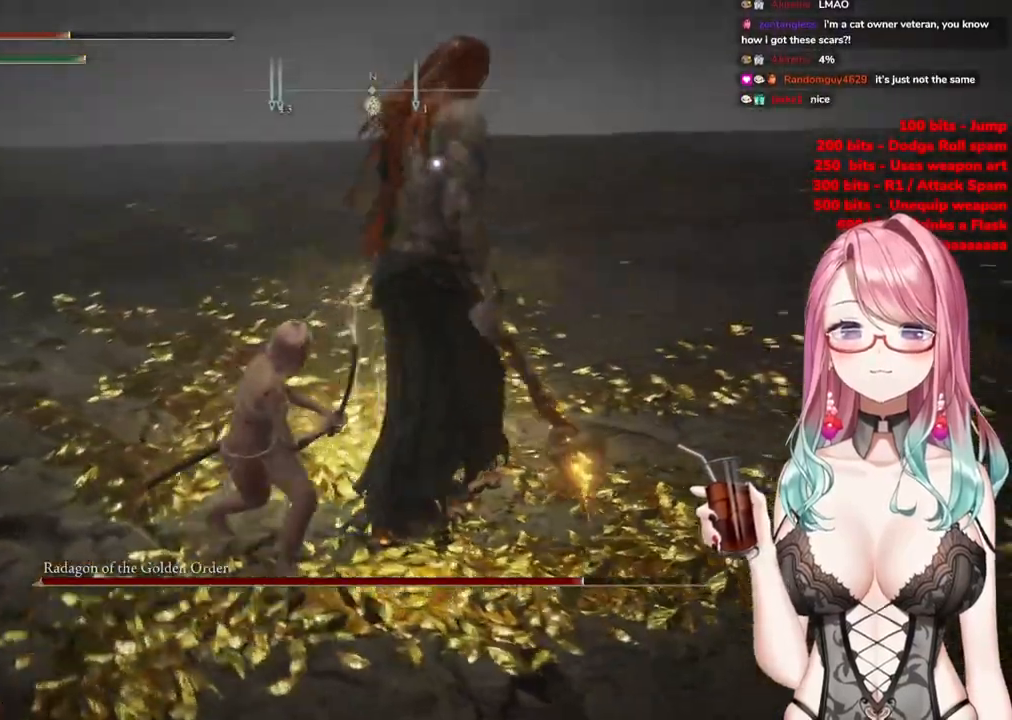
{"buttons": [], "left_stick": "up-left", "right_stick": "center", "events": []}
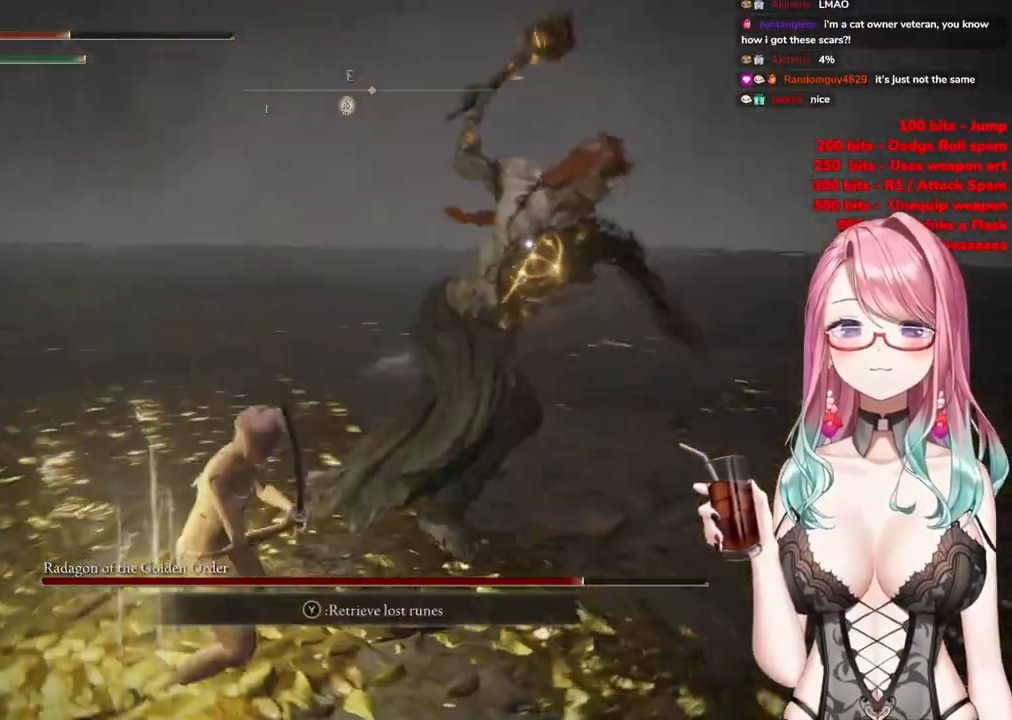
{"buttons": [], "left_stick": "up-left", "right_stick": "center", "events": [[50, "CIRCLE", "down"], [167, "CIRCLE", "up"]]}
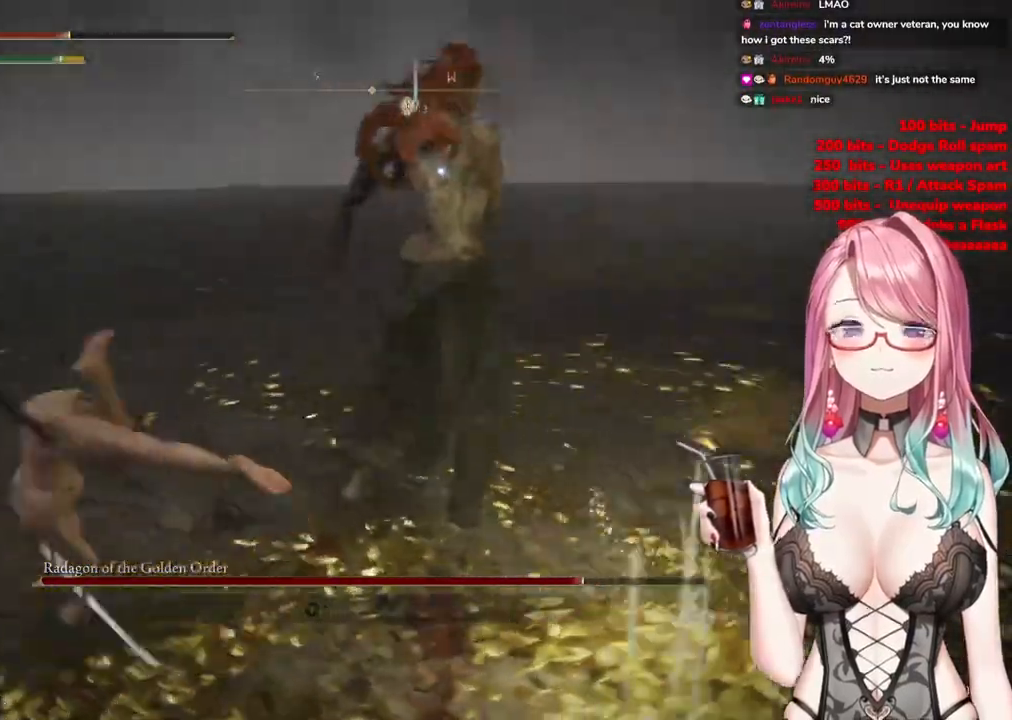
{"buttons": [], "left_stick": "up-left", "right_stick": "center", "events": [[417, "CIRCLE", "down"], [501, "CIRCLE", "up"]]}
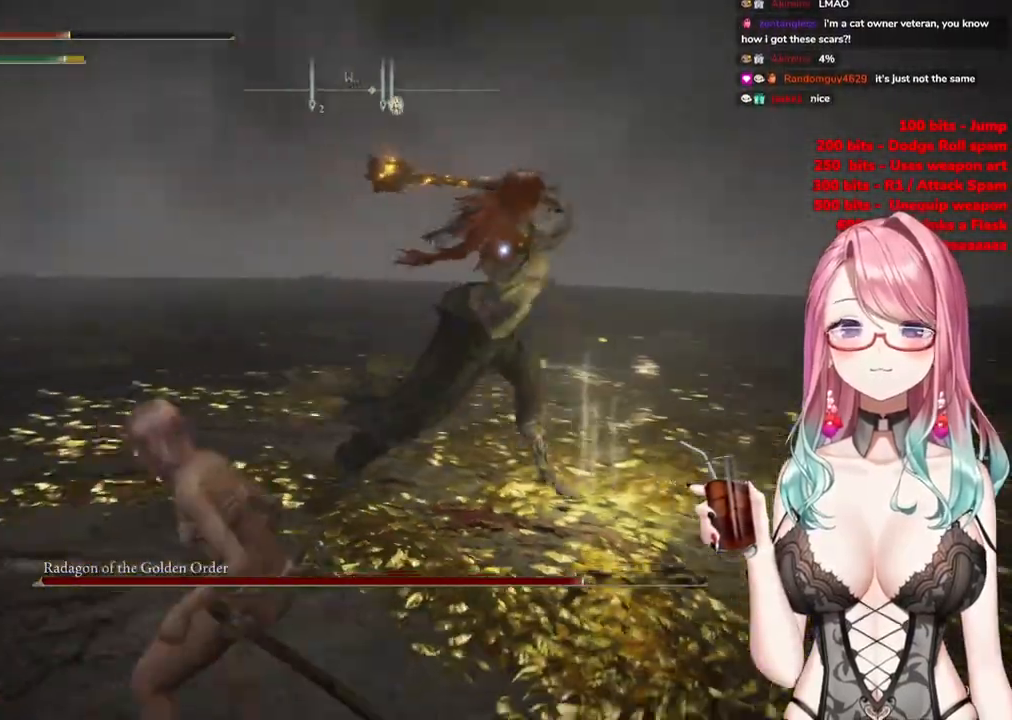
{"buttons": [], "left_stick": "up-left", "right_stick": "center", "events": []}
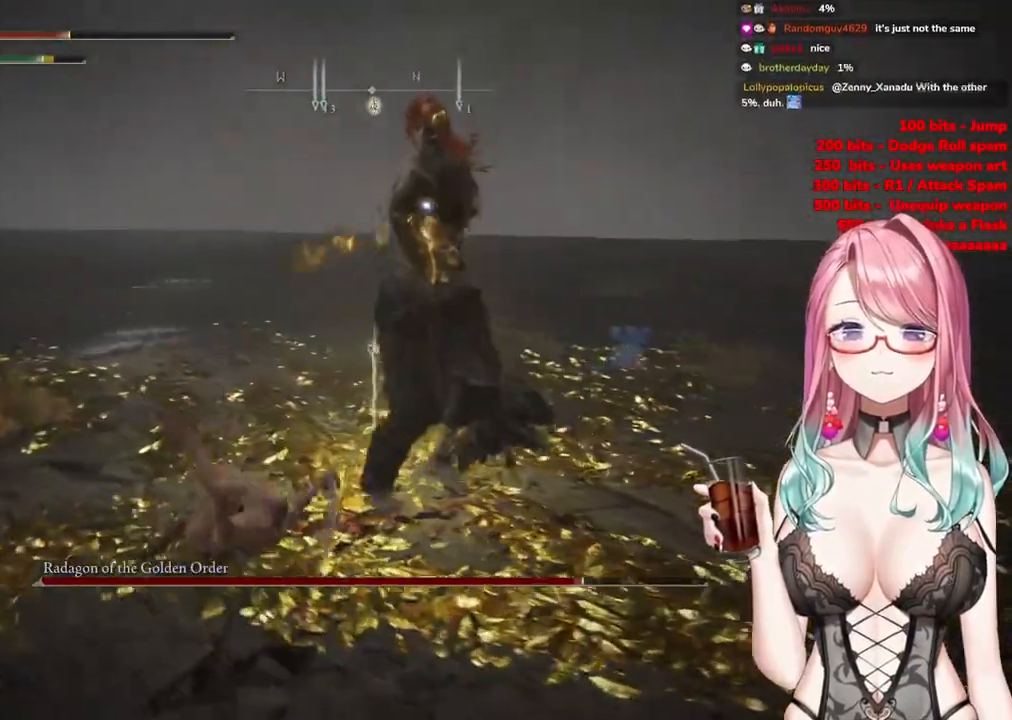
{"buttons": [], "left_stick": "up-left", "right_stick": "center", "events": []}
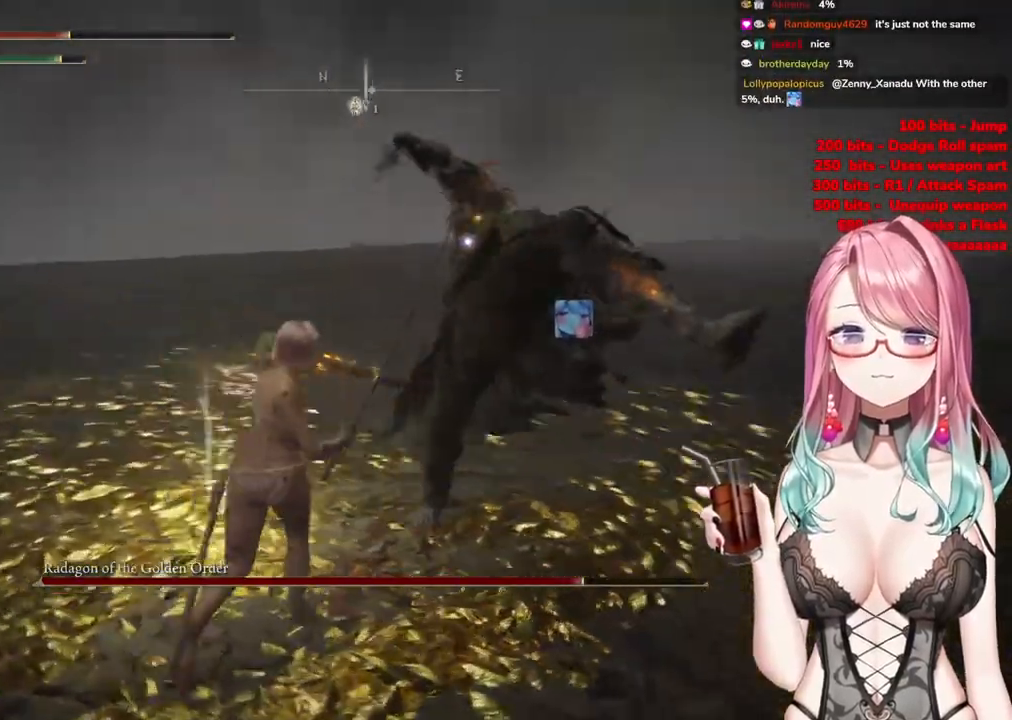
{"buttons": [], "left_stick": "up-left", "right_stick": "center", "events": [[33, "CIRCLE", "down"], [117, "CIRCLE", "up"]]}
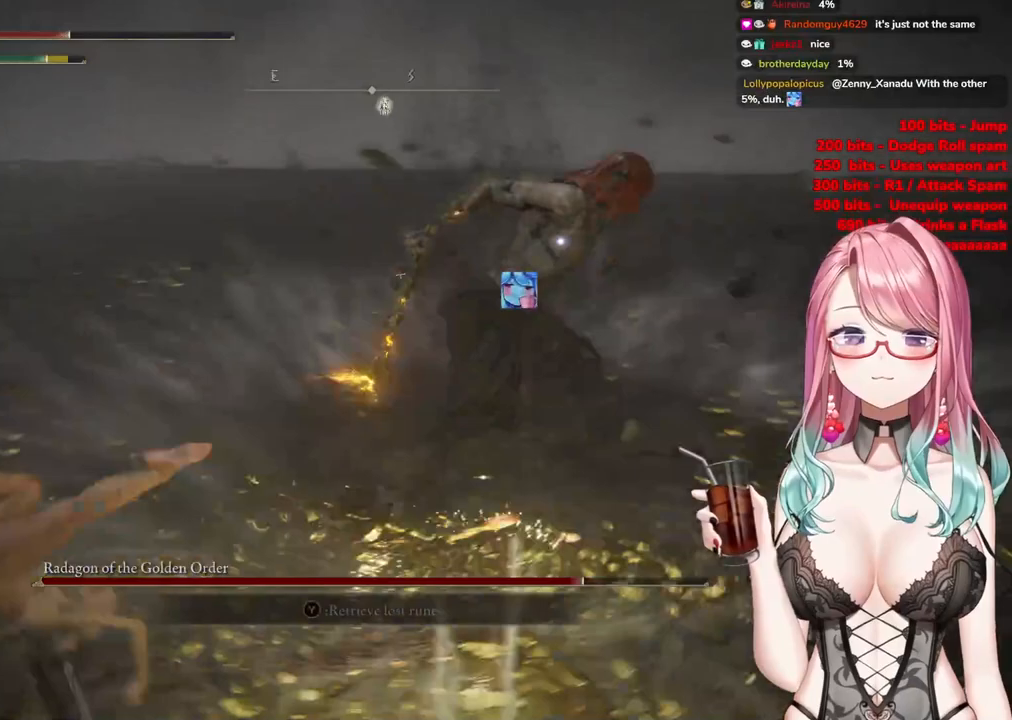
{"buttons": [], "left_stick": "up-left", "right_stick": "center", "events": []}
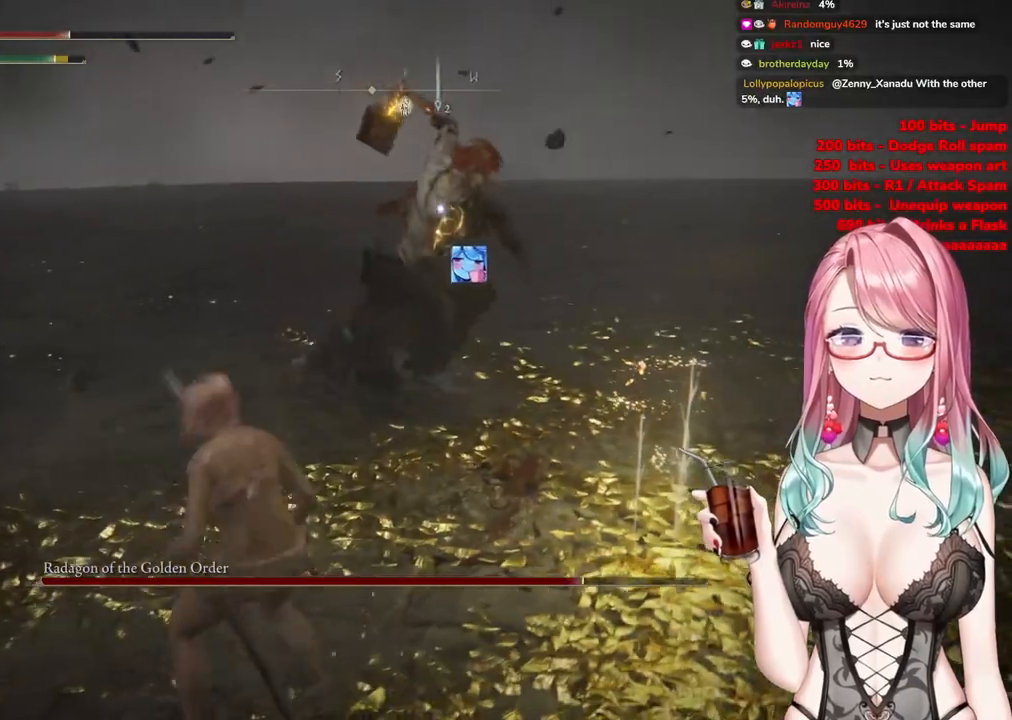
{"buttons": [], "left_stick": "up-left", "right_stick": "center", "events": [[117, "CIRCLE", "down"], [217, "CIRCLE", "up"]]}
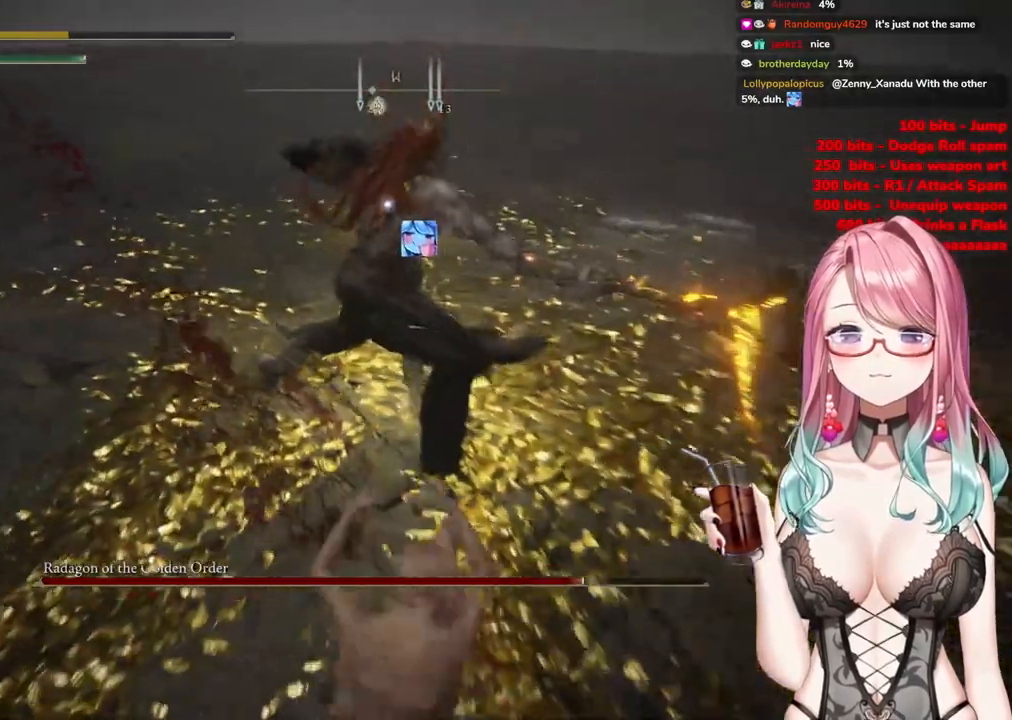
{"buttons": ["CIRCLE"], "left_stick": "up-left", "right_stick": "center", "events": [[66, "CIRCLE", "down"], [166, "CIRCLE", "up"], [233, "CIRCLE", "down"], [367, "CIRCLE", "up"], [417, "CIRCLE", "down"]]}
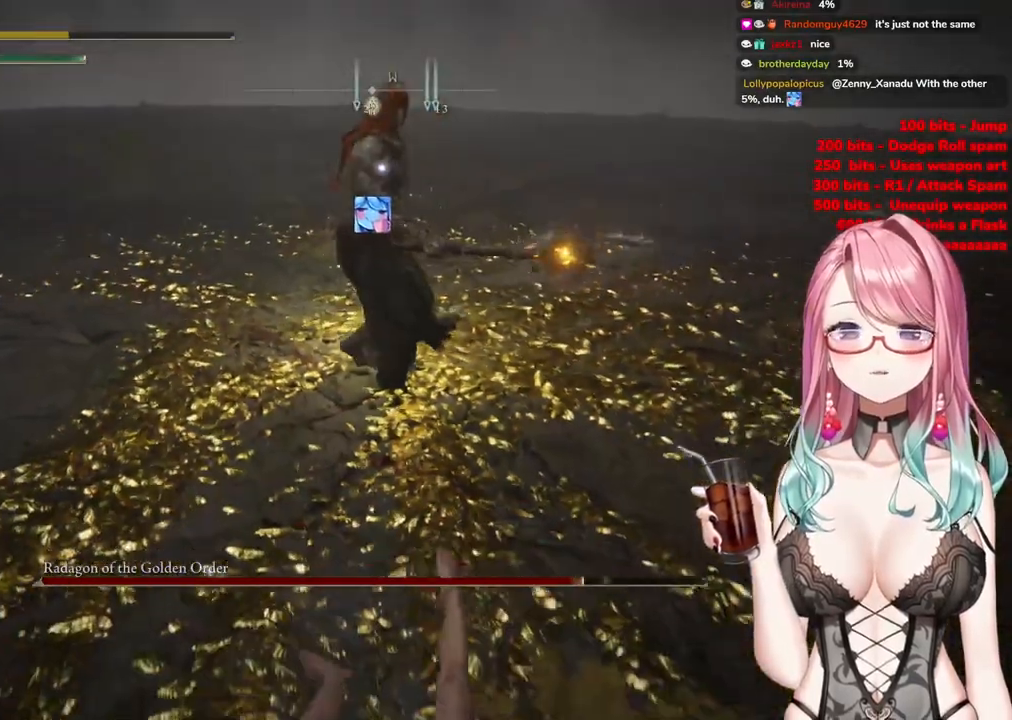
{"buttons": [], "left_stick": "center", "right_stick": "center", "events": [[50, "CIRCLE", "up"], [150, "CIRCLE", "down"], [250, "CIRCLE", "up"], [400, "left_stick", "center"]]}
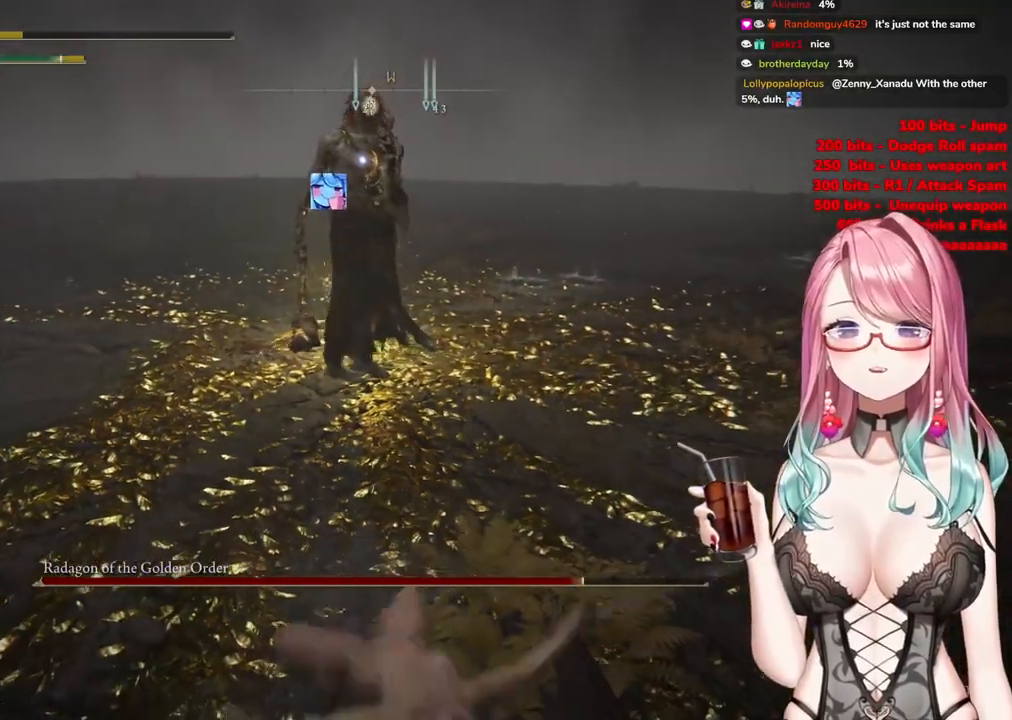
{"buttons": [], "left_stick": "left", "right_stick": "center", "events": [[83, "left_stick", "left"]]}
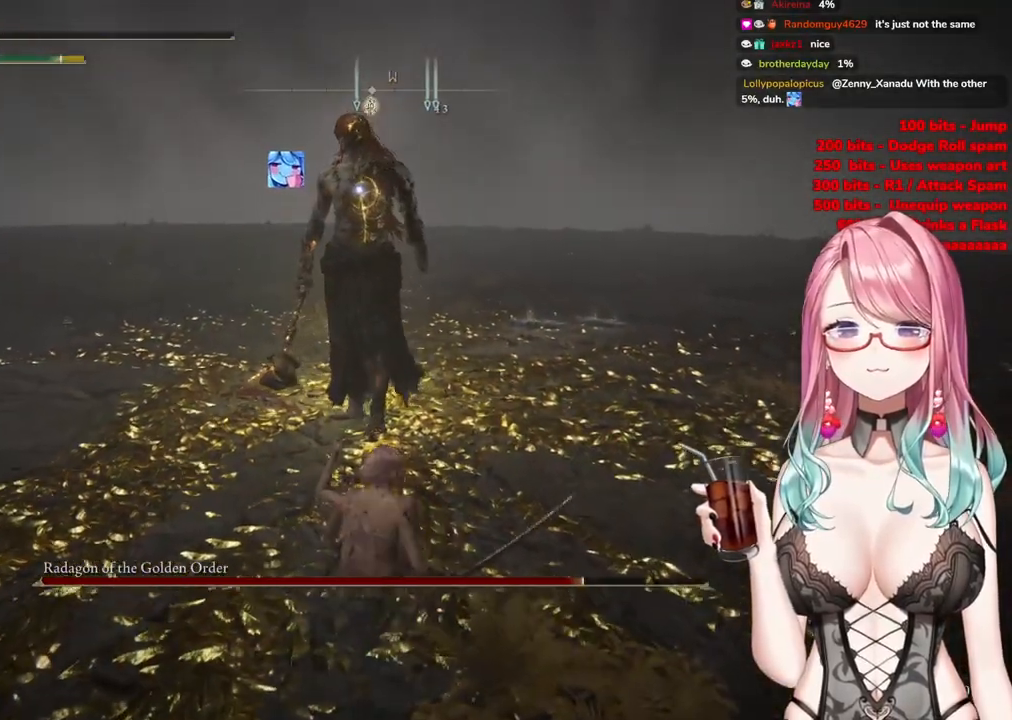
{"buttons": [], "left_stick": "left", "right_stick": "center", "events": []}
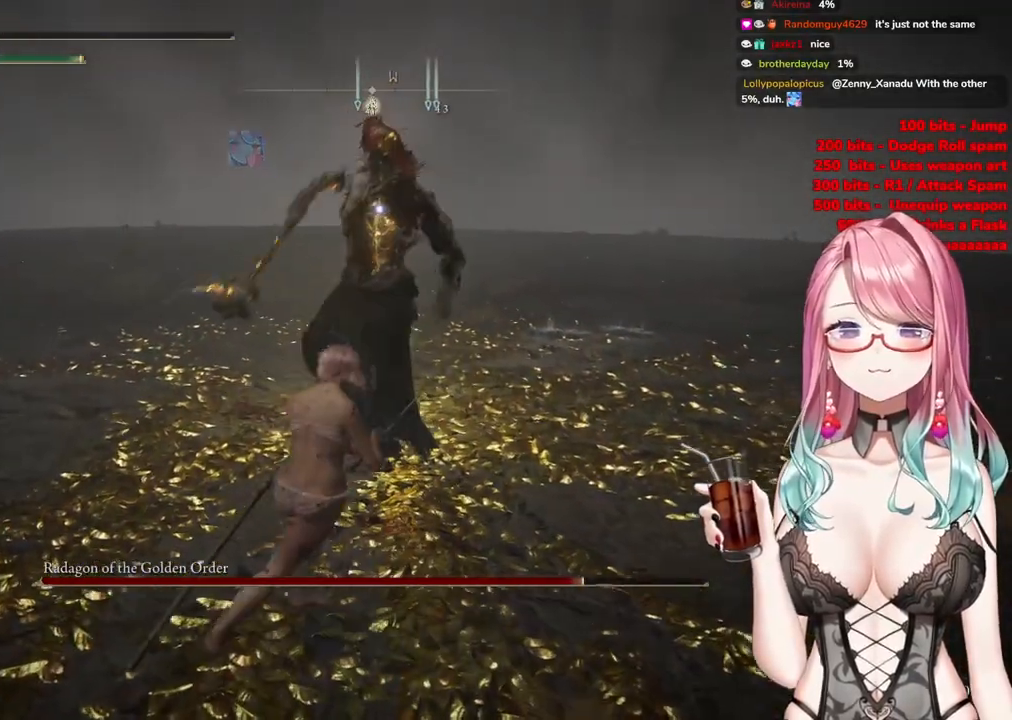
{"buttons": [], "left_stick": "left", "right_stick": "center", "events": [[283, "CIRCLE", "down"], [383, "CIRCLE", "up"]]}
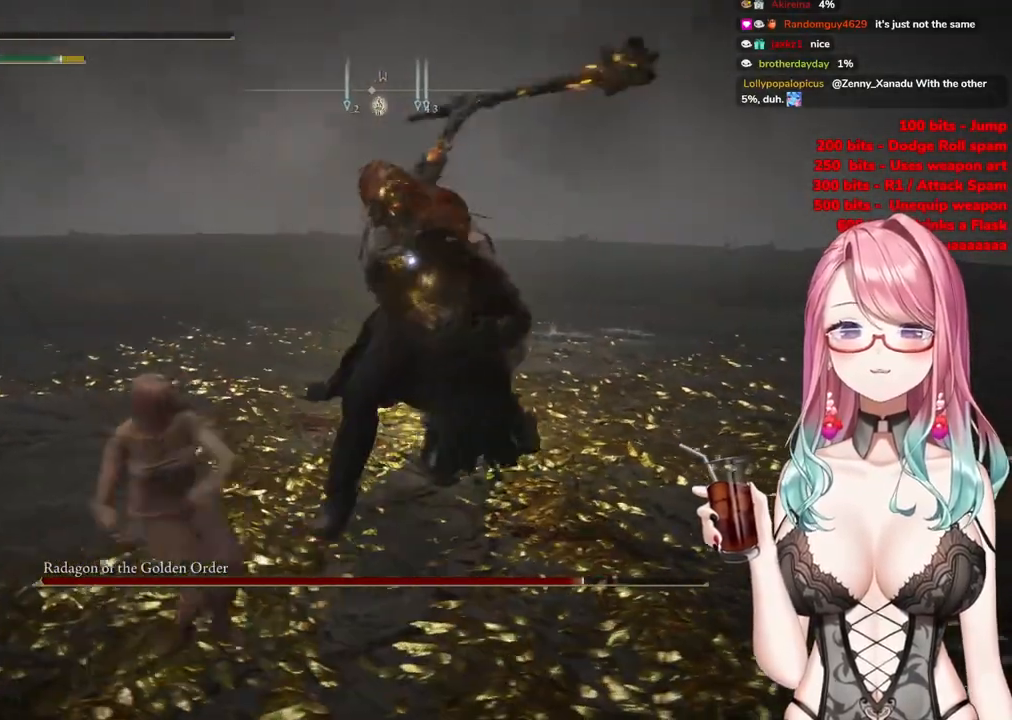
{"buttons": [], "left_stick": "left", "right_stick": "center", "events": []}